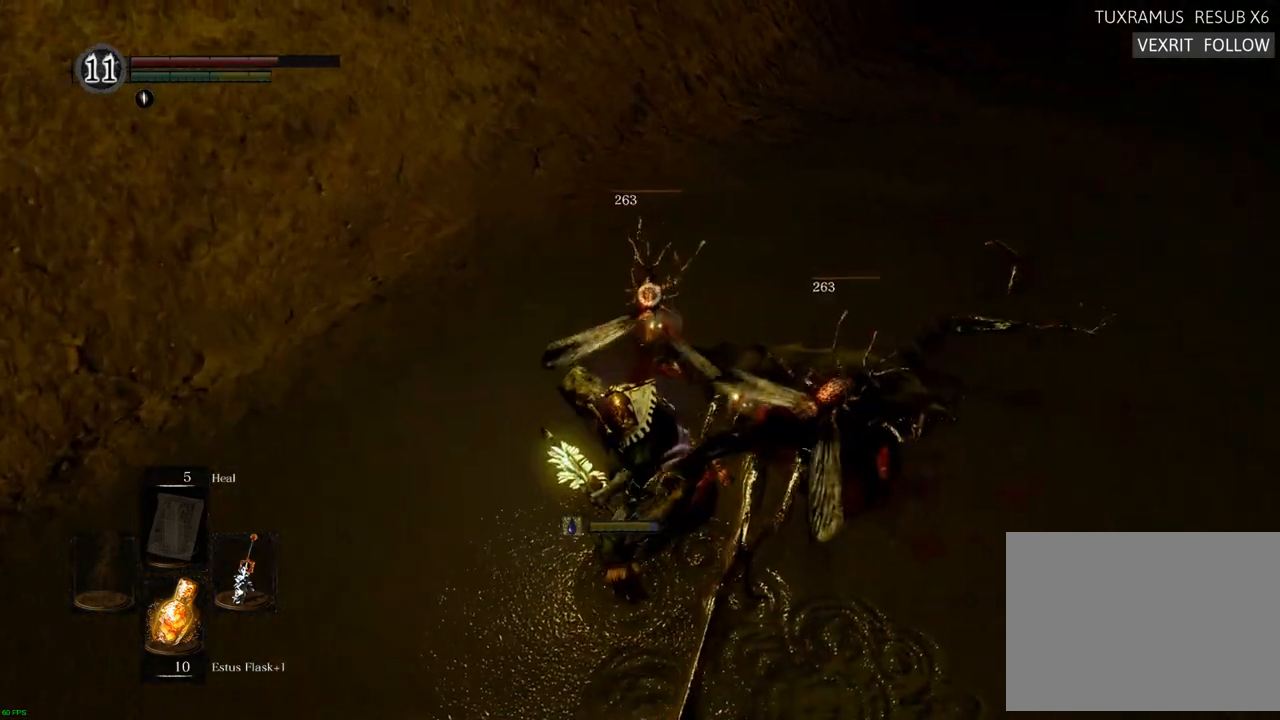
Gameplay with a controller (PlayStation layout); each line is a JSON object with the inputs held at the frame after it. "events" lists button and stick changes between this image and that frame as [ms after this image, input, new state], when the widget could be followed in between. Not read: L3 R3.
{"buttons": [], "left_stick": "down-left", "right_stick": "left", "events": [[83, "left_stick", "down"], [267, "left_stick", "down-left"], [383, "right_stick", "left"]]}
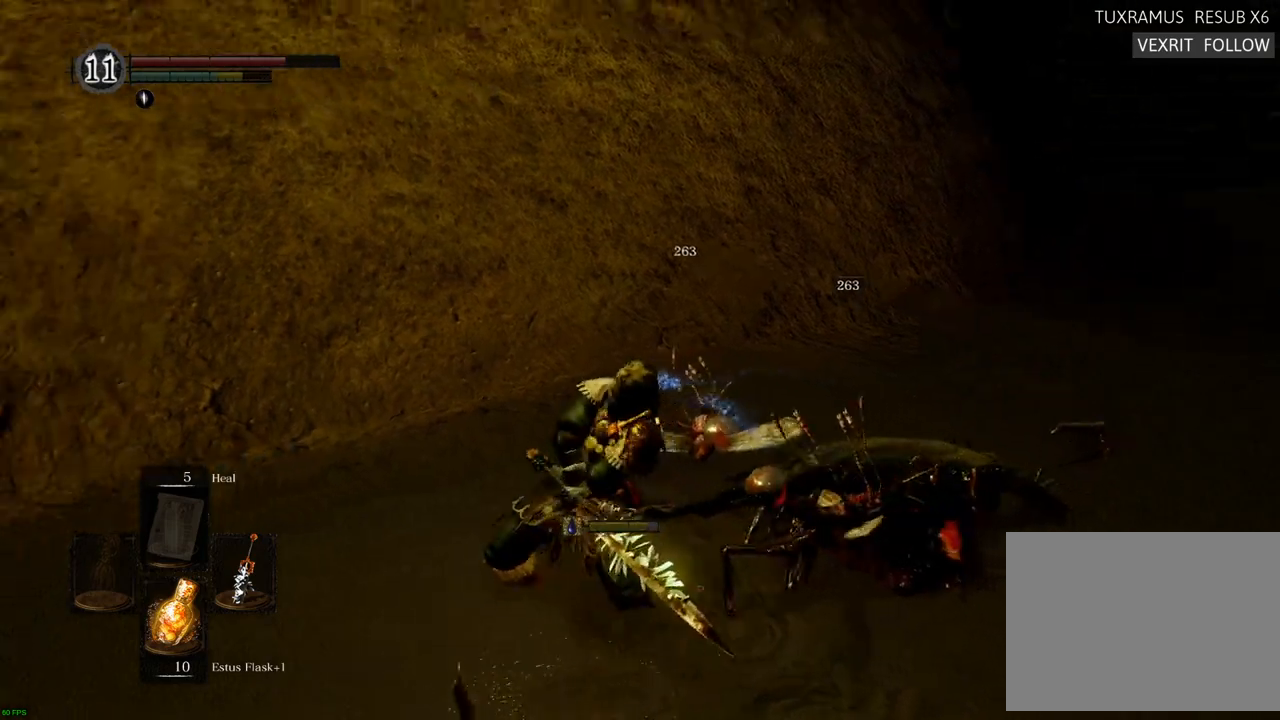
{"buttons": [], "left_stick": "up-left", "right_stick": "left", "events": [[33, "left_stick", "left"], [383, "left_stick", "up-left"]]}
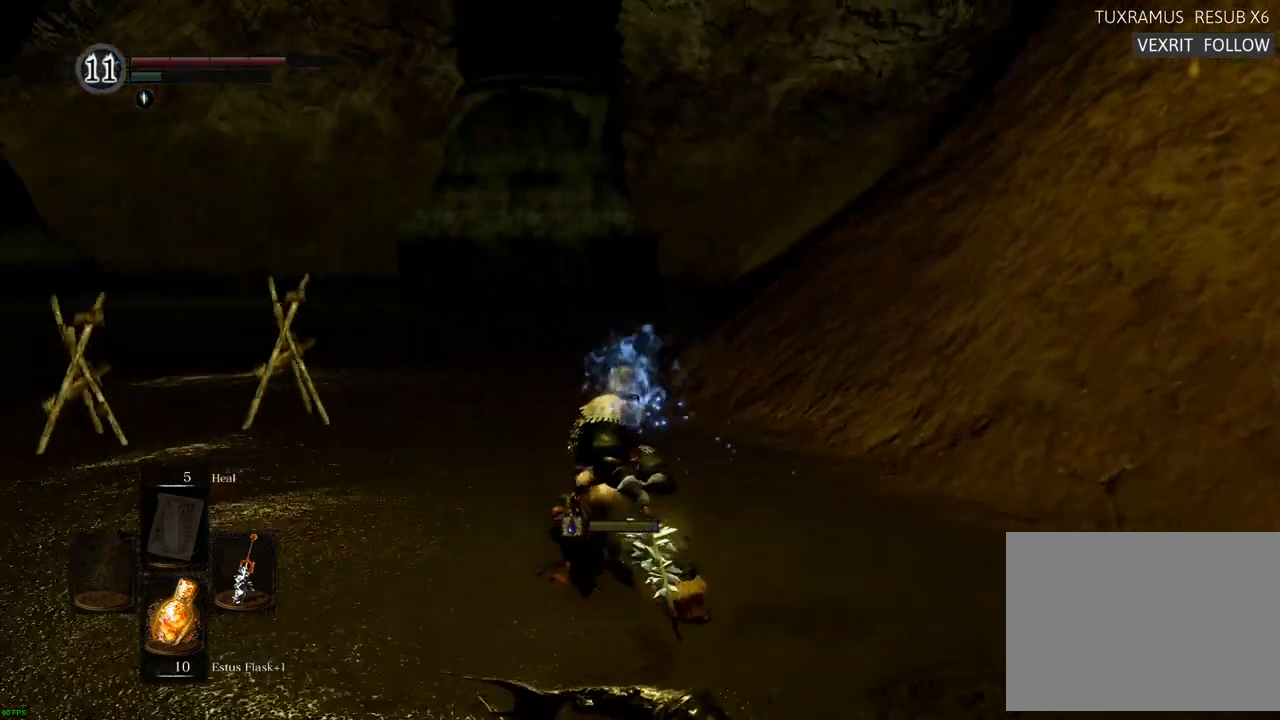
{"buttons": ["CIRCLE"], "left_stick": "up", "right_stick": "center", "events": [[17, "left_stick", "up"], [67, "right_stick", "center"], [333, "CIRCLE", "down"]]}
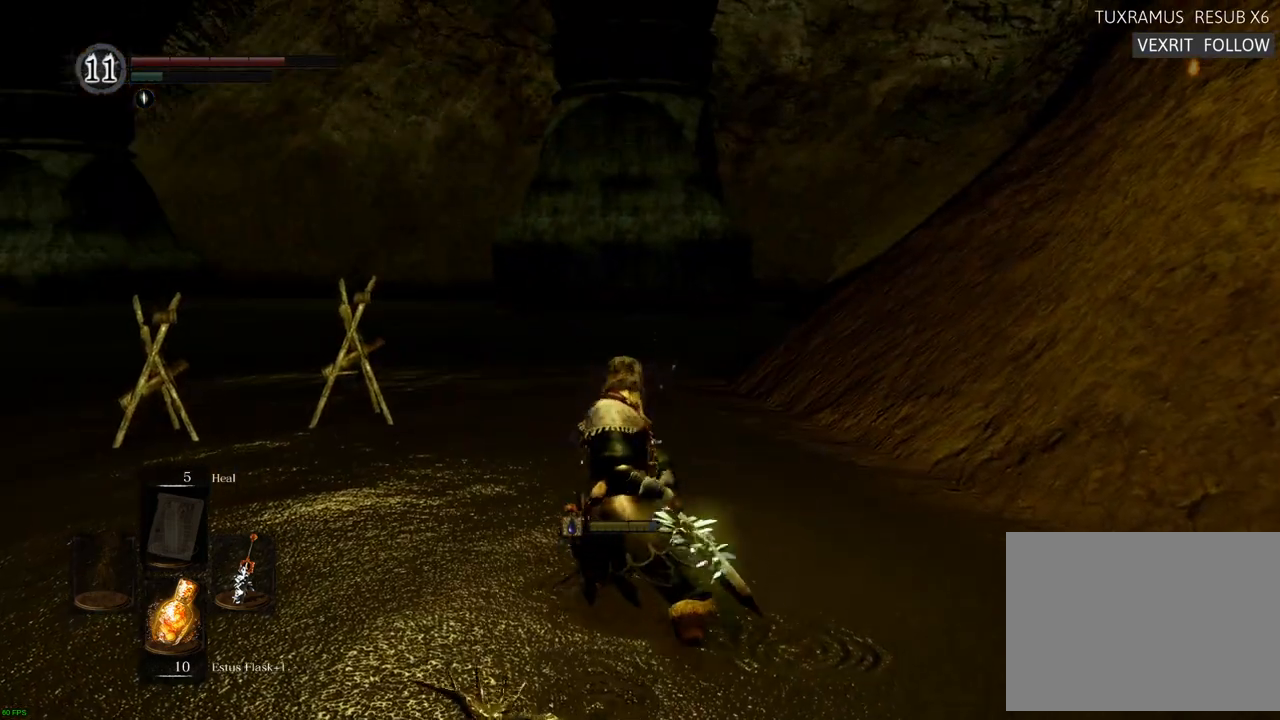
{"buttons": ["CIRCLE"], "left_stick": "up", "right_stick": "center", "events": []}
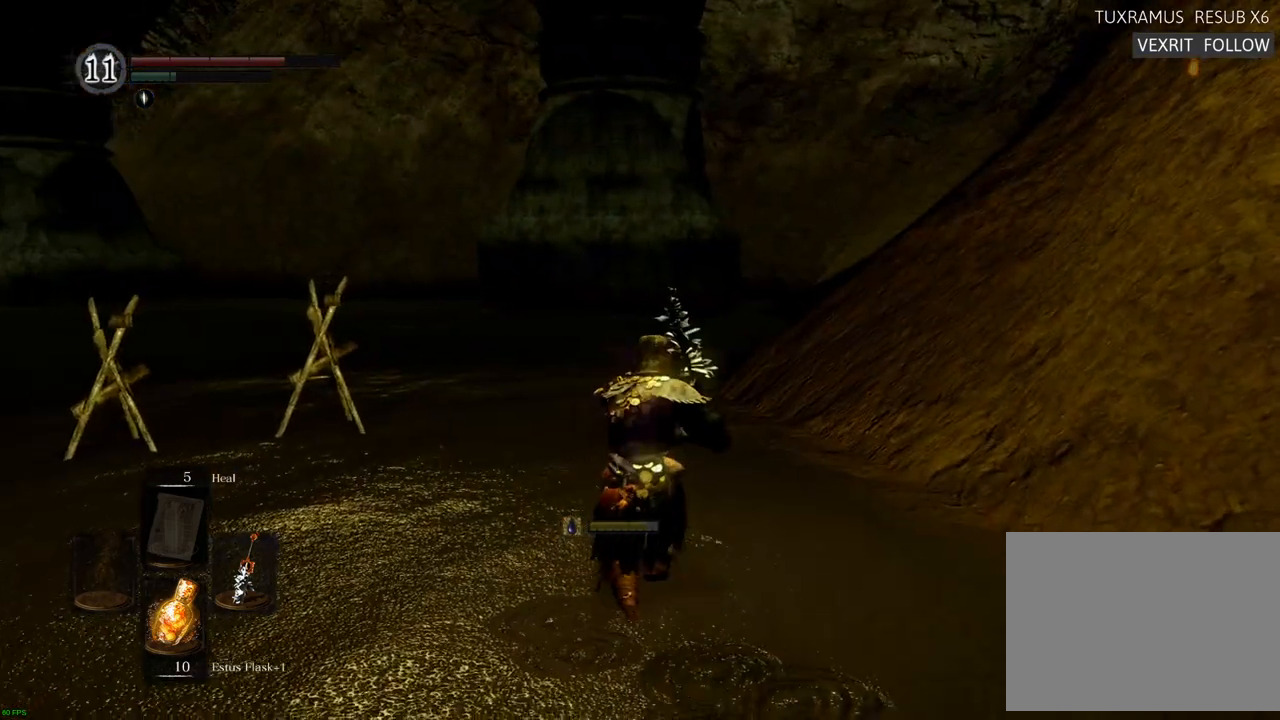
{"buttons": ["CIRCLE"], "left_stick": "up", "right_stick": "center", "events": []}
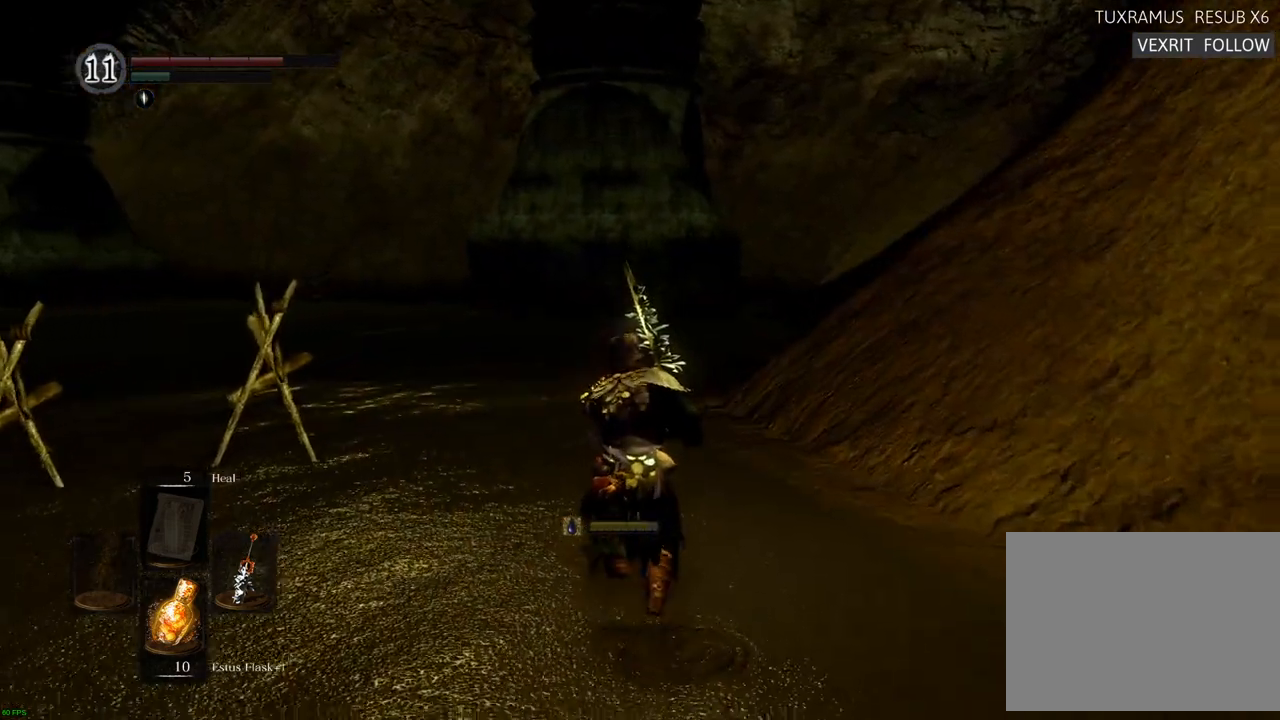
{"buttons": ["CIRCLE"], "left_stick": "up", "right_stick": "center", "events": []}
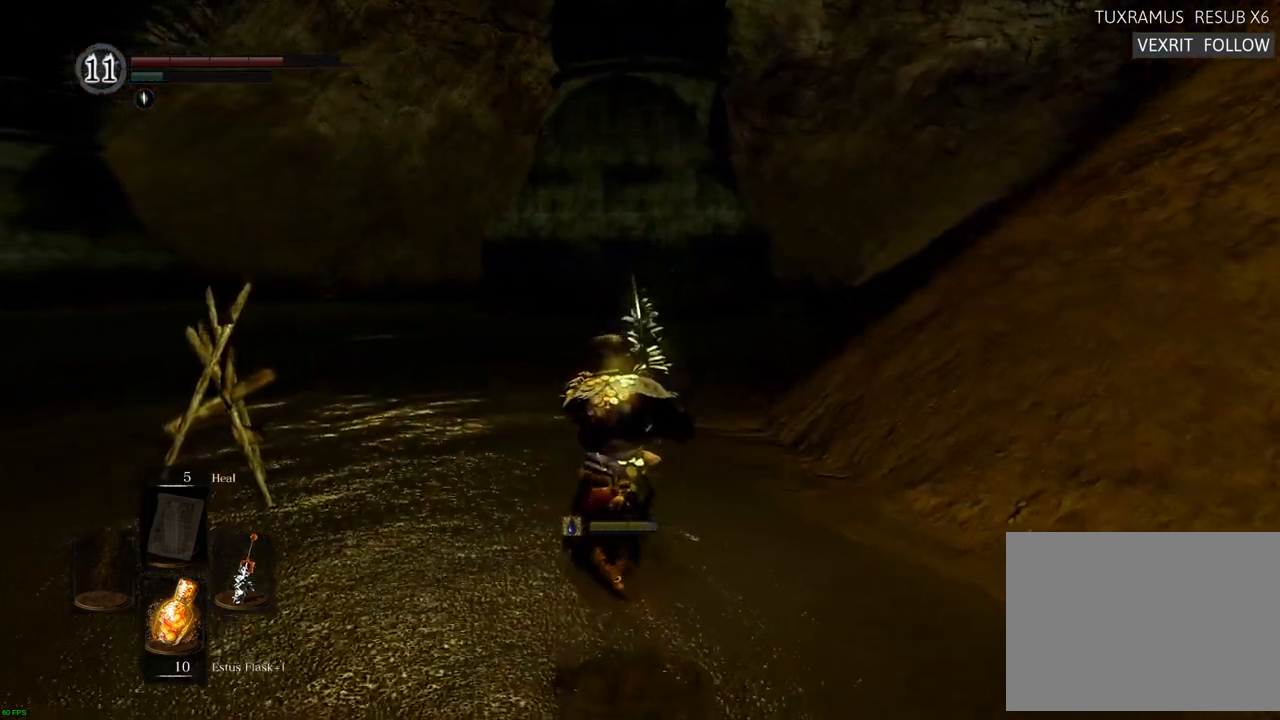
{"buttons": ["CIRCLE"], "left_stick": "up", "right_stick": "center", "events": []}
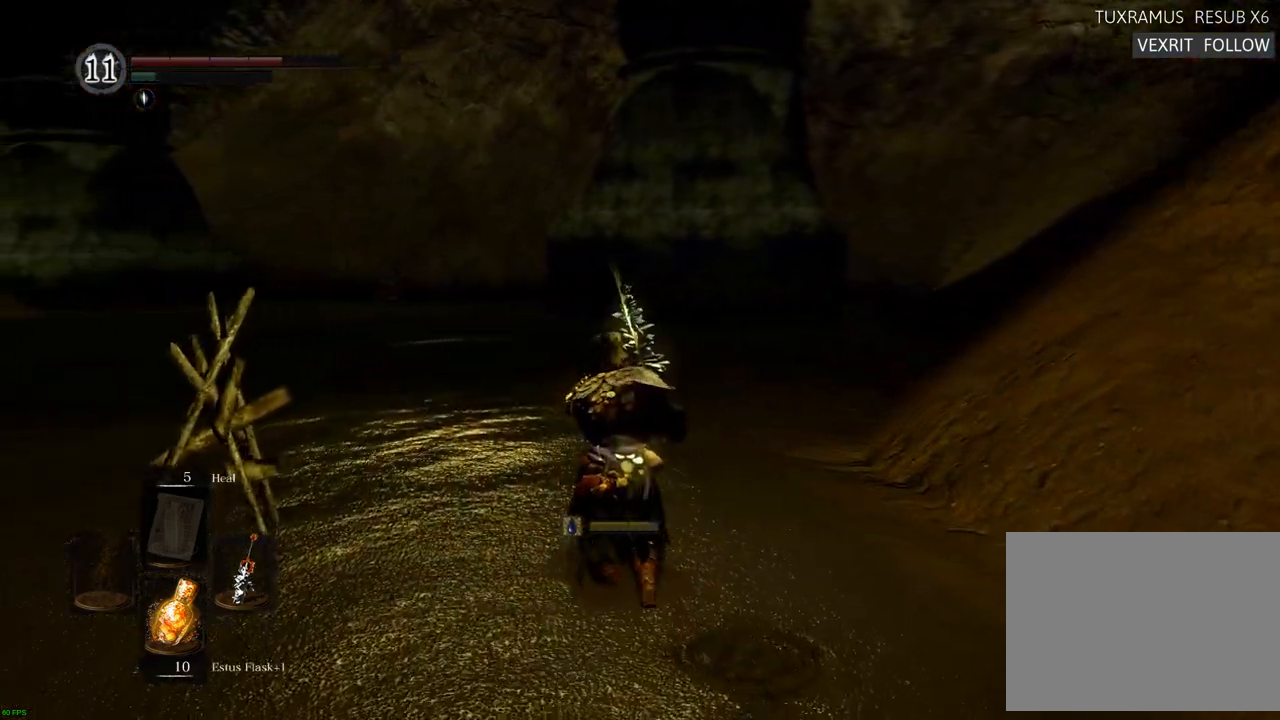
{"buttons": ["CIRCLE"], "left_stick": "up", "right_stick": "center", "events": []}
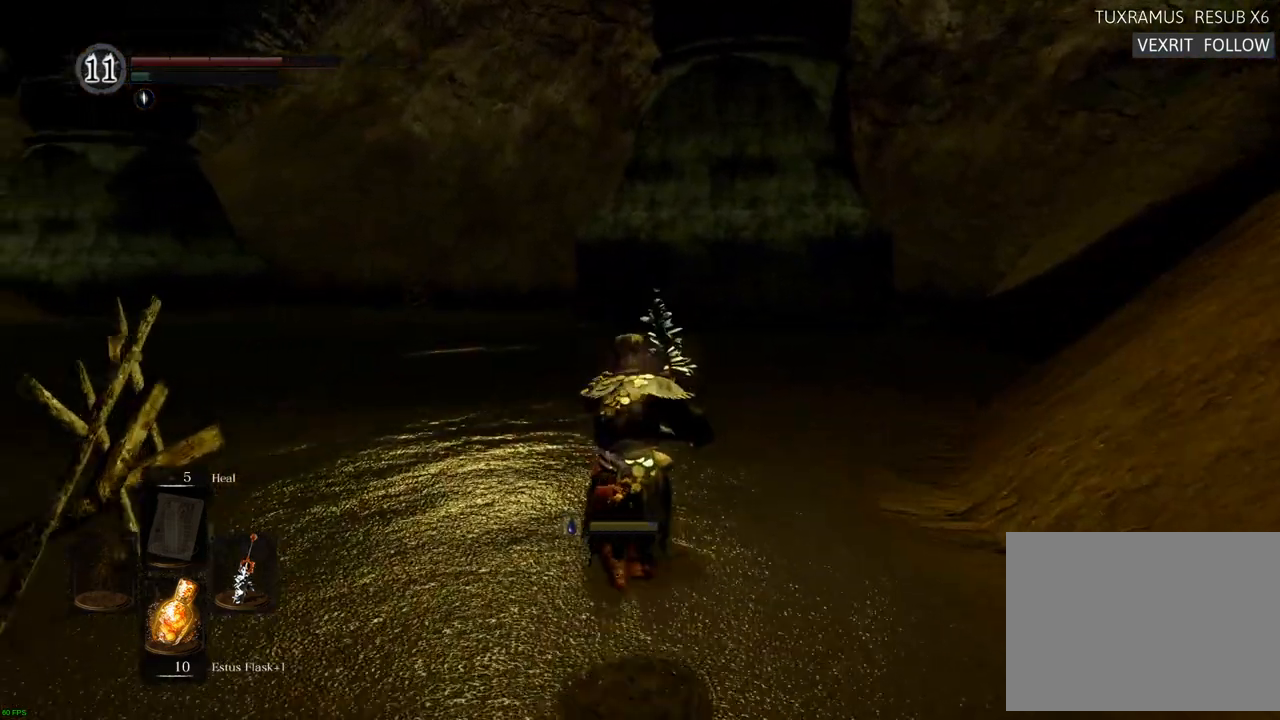
{"buttons": ["CIRCLE"], "left_stick": "up", "right_stick": "center", "events": []}
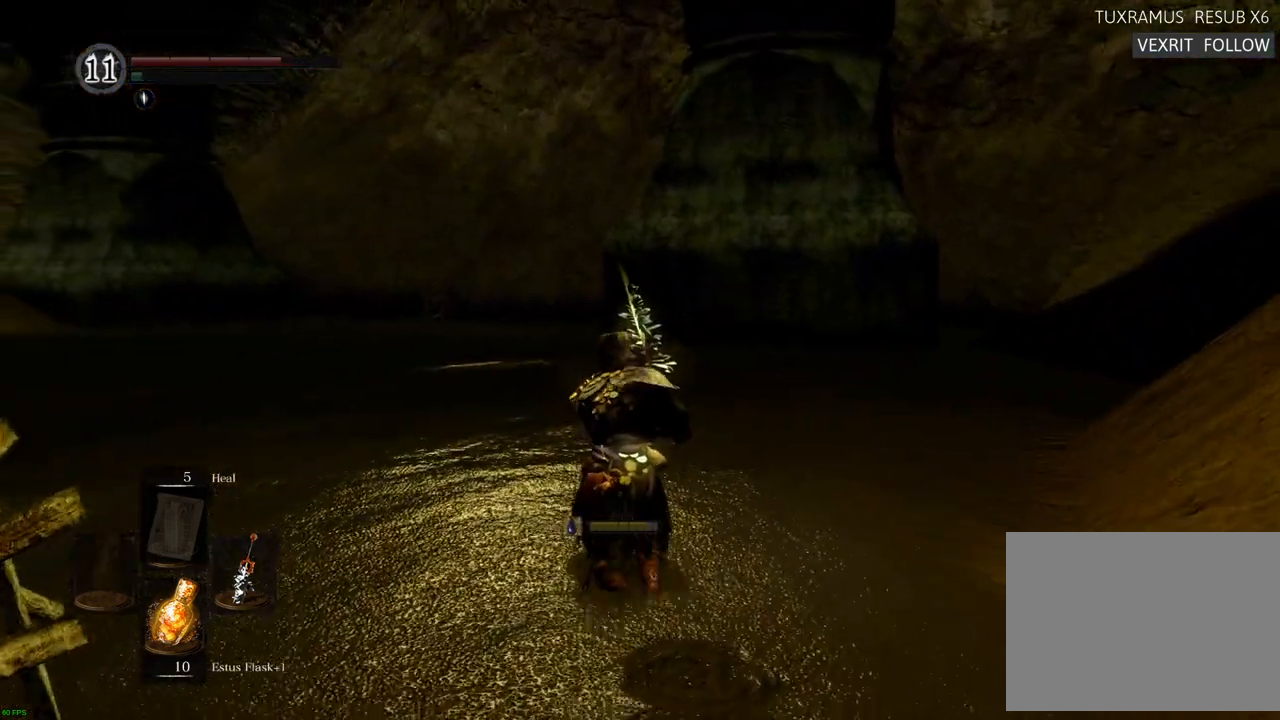
{"buttons": ["CIRCLE"], "left_stick": "up", "right_stick": "center", "events": []}
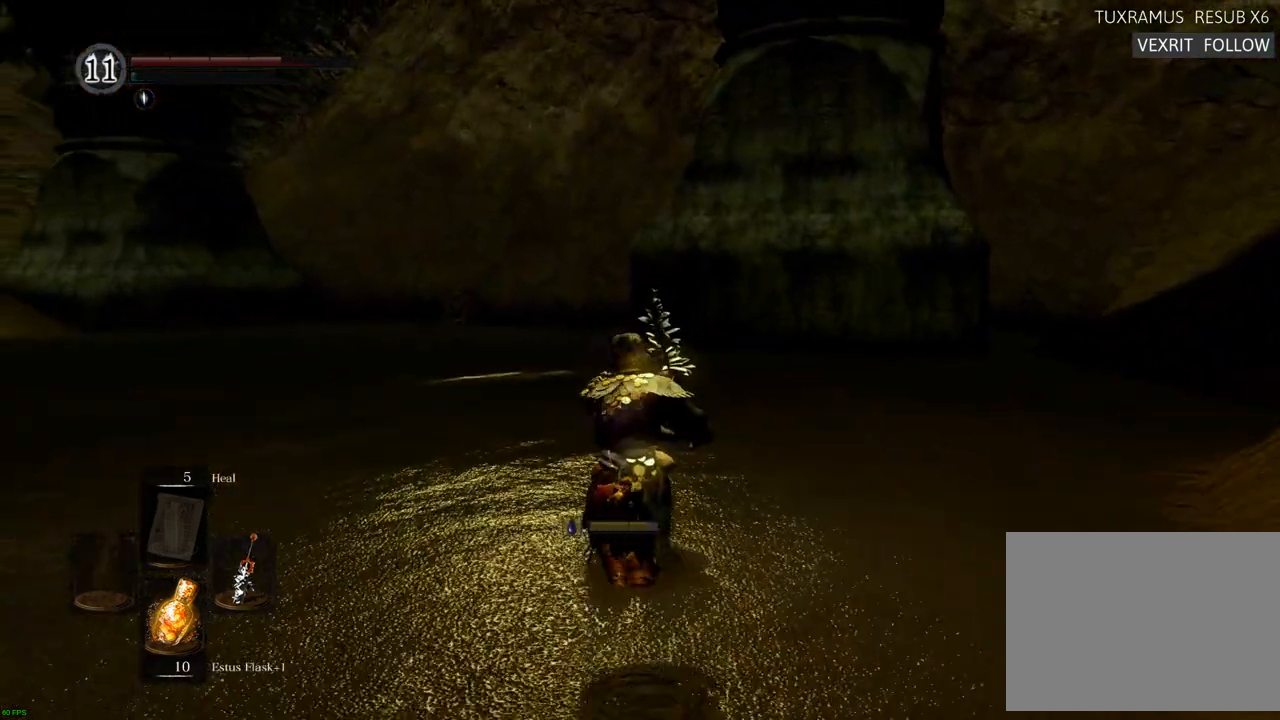
{"buttons": ["CIRCLE"], "left_stick": "up", "right_stick": "center", "events": []}
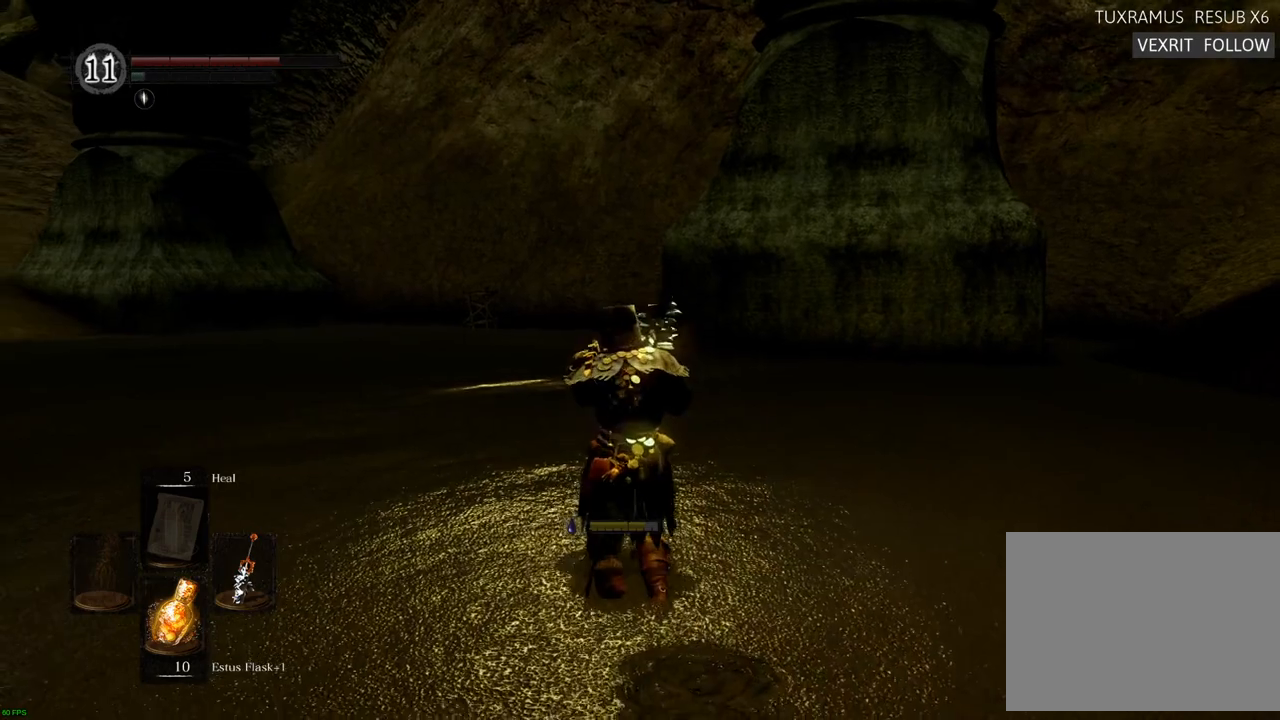
{"buttons": ["CIRCLE"], "left_stick": "up", "right_stick": "center", "events": []}
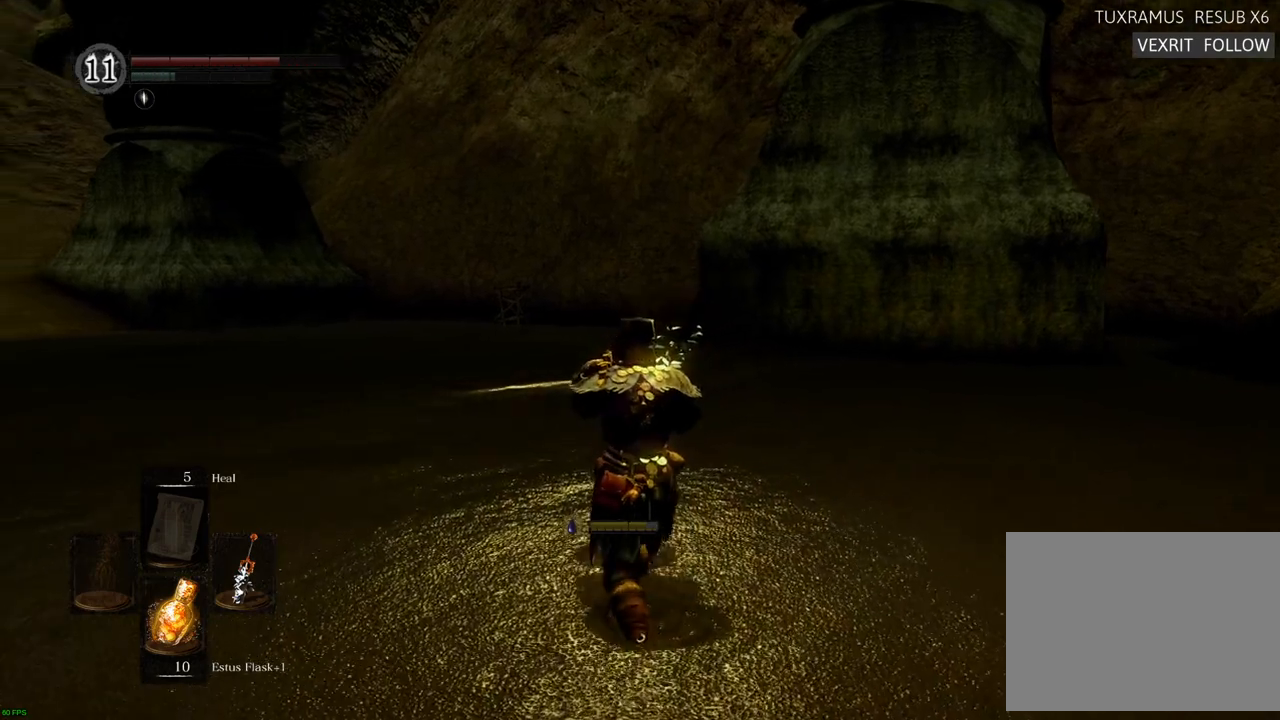
{"buttons": ["CIRCLE"], "left_stick": "up-left", "right_stick": "center", "events": [[217, "left_stick", "up-left"]]}
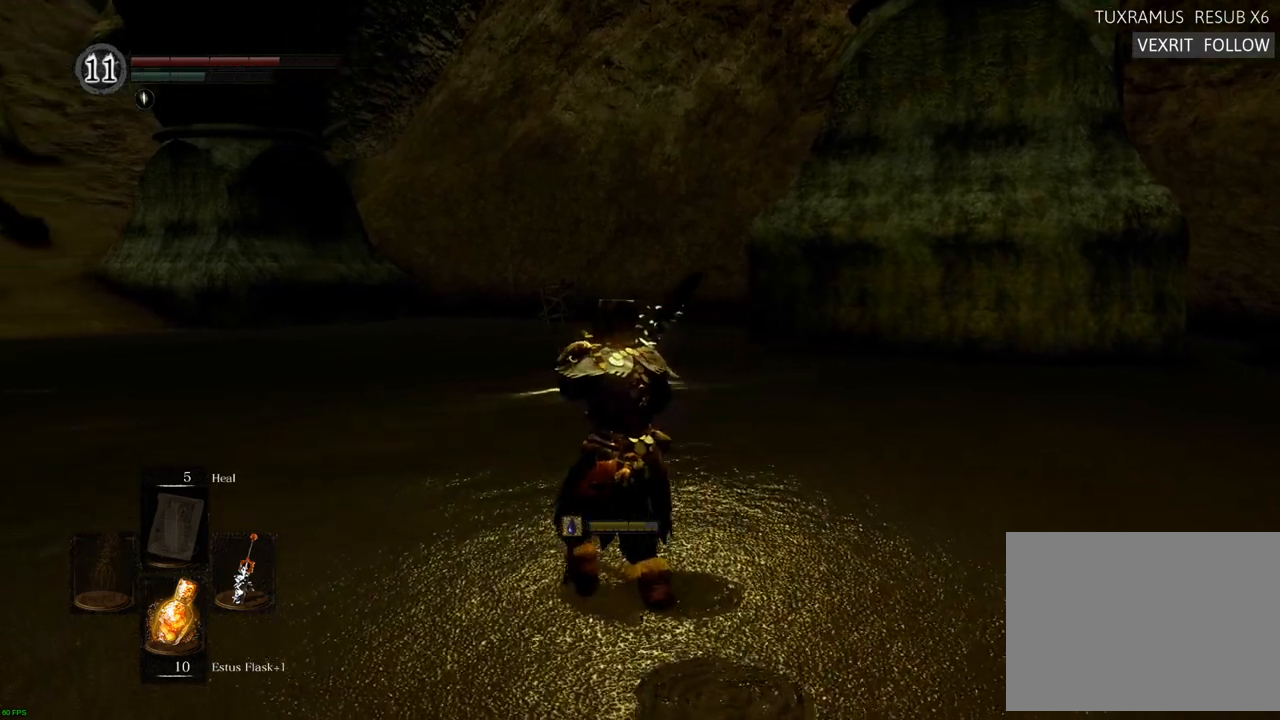
{"buttons": [], "left_stick": "up", "right_stick": "center", "events": [[400, "left_stick", "up"], [450, "CIRCLE", "up"]]}
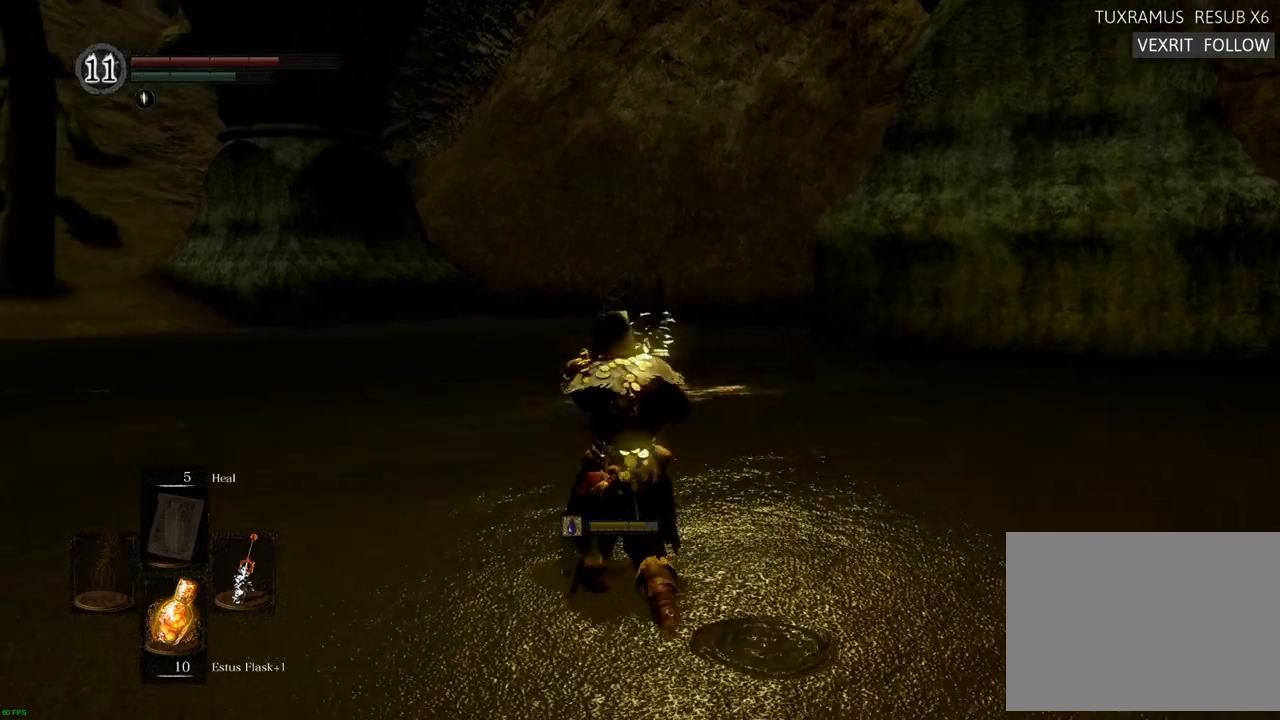
{"buttons": [], "left_stick": "up", "right_stick": "left", "events": [[150, "right_stick", "left"], [400, "right_stick", "center"], [483, "right_stick", "left"]]}
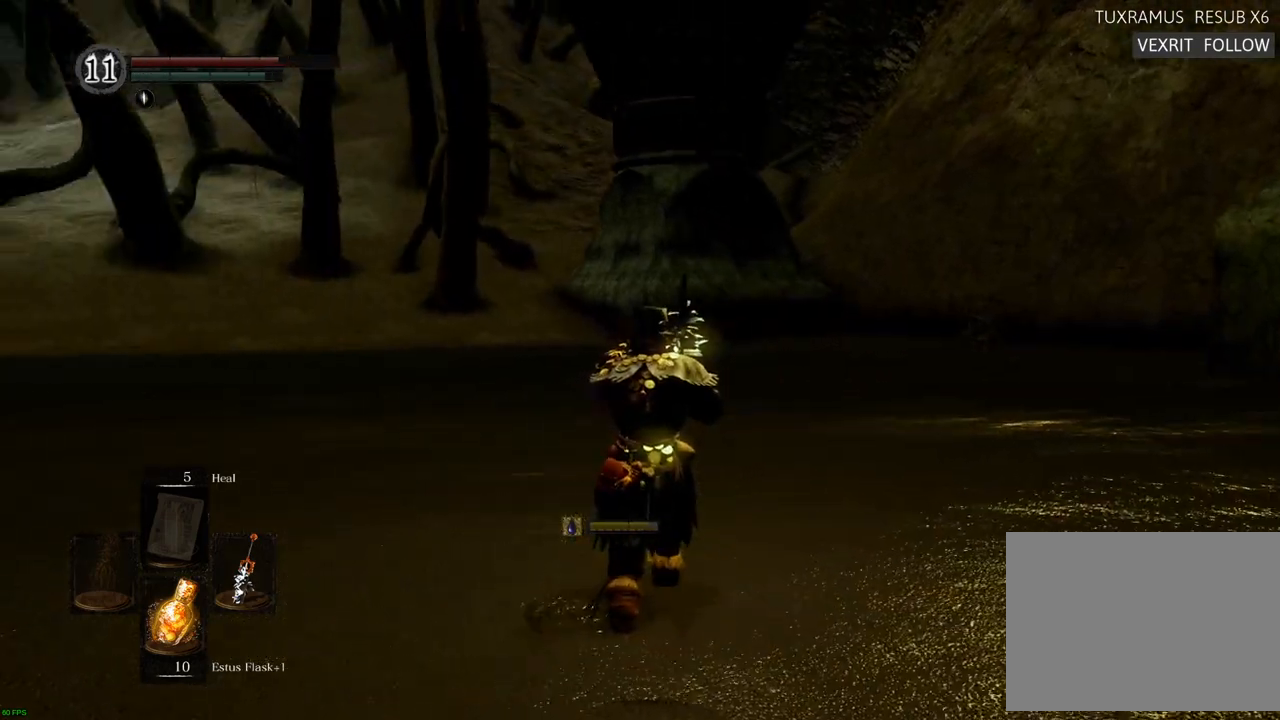
{"buttons": ["CIRCLE"], "left_stick": "up", "right_stick": "center", "events": [[117, "right_stick", "center"], [267, "CIRCLE", "down"]]}
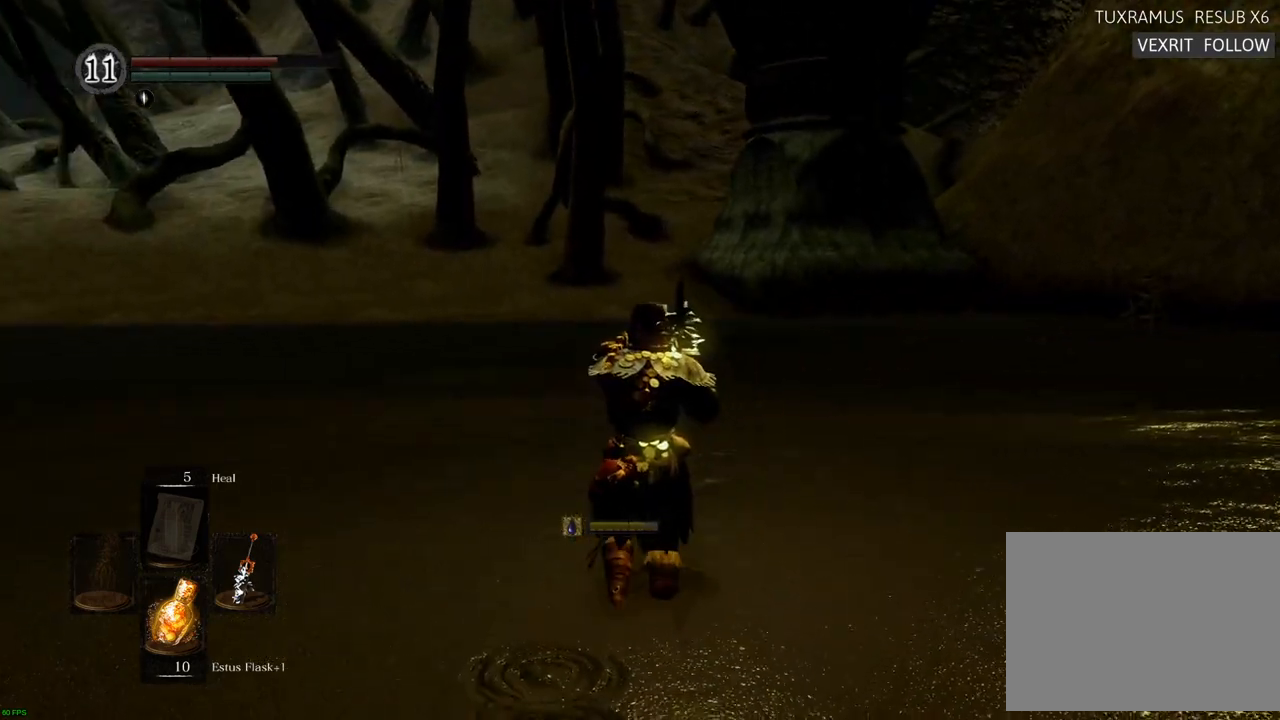
{"buttons": ["CIRCLE"], "left_stick": "up", "right_stick": "center", "events": []}
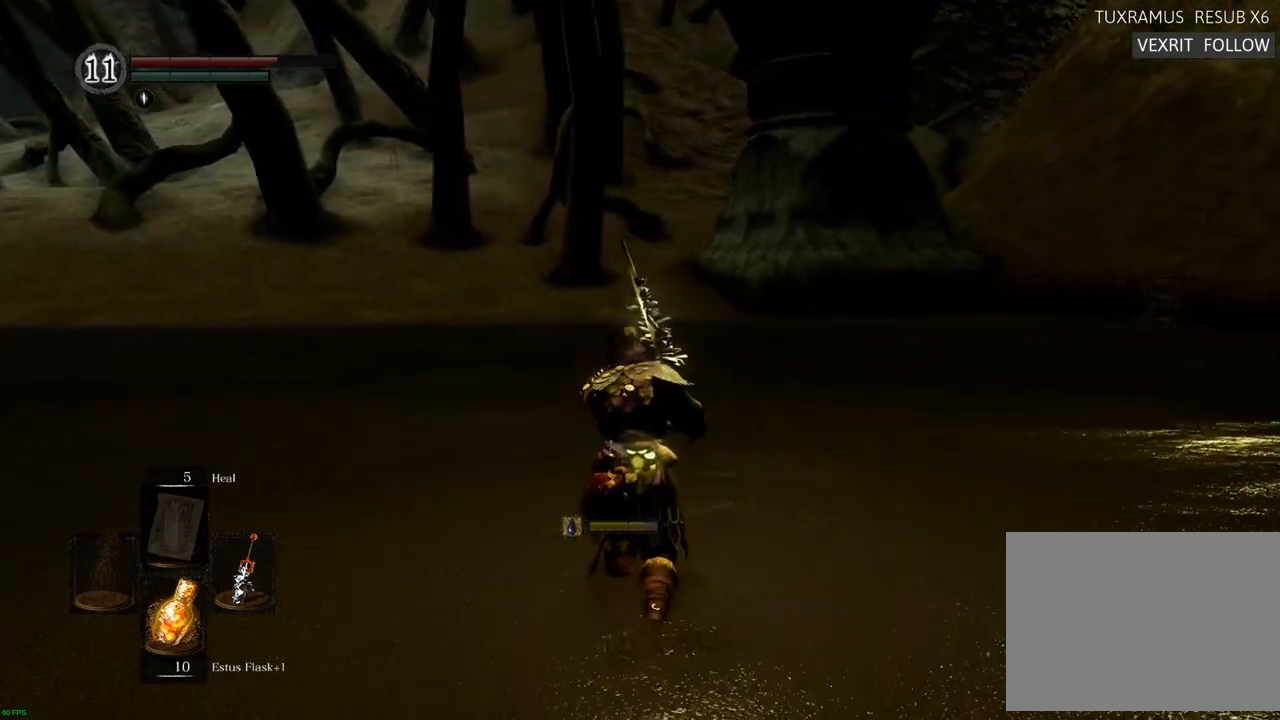
{"buttons": ["CIRCLE"], "left_stick": "up", "right_stick": "center", "events": []}
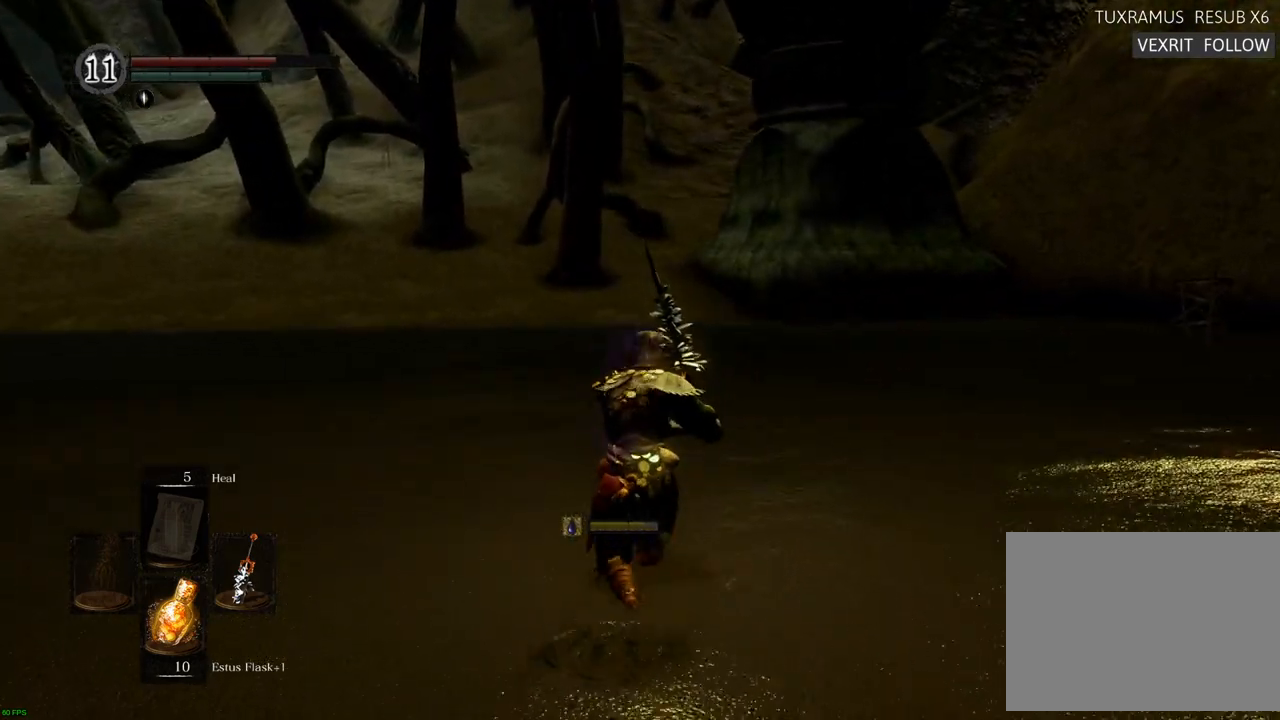
{"buttons": ["CIRCLE"], "left_stick": "up", "right_stick": "center", "events": []}
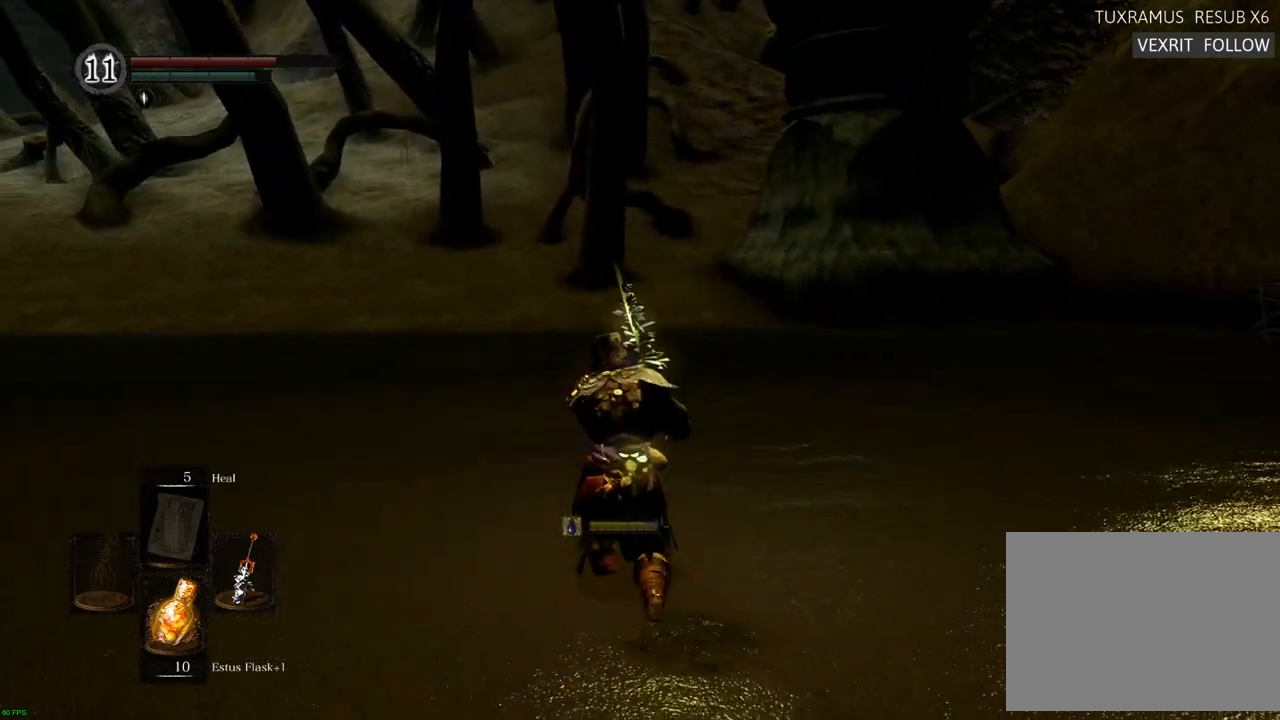
{"buttons": ["CIRCLE"], "left_stick": "up", "right_stick": "center", "events": []}
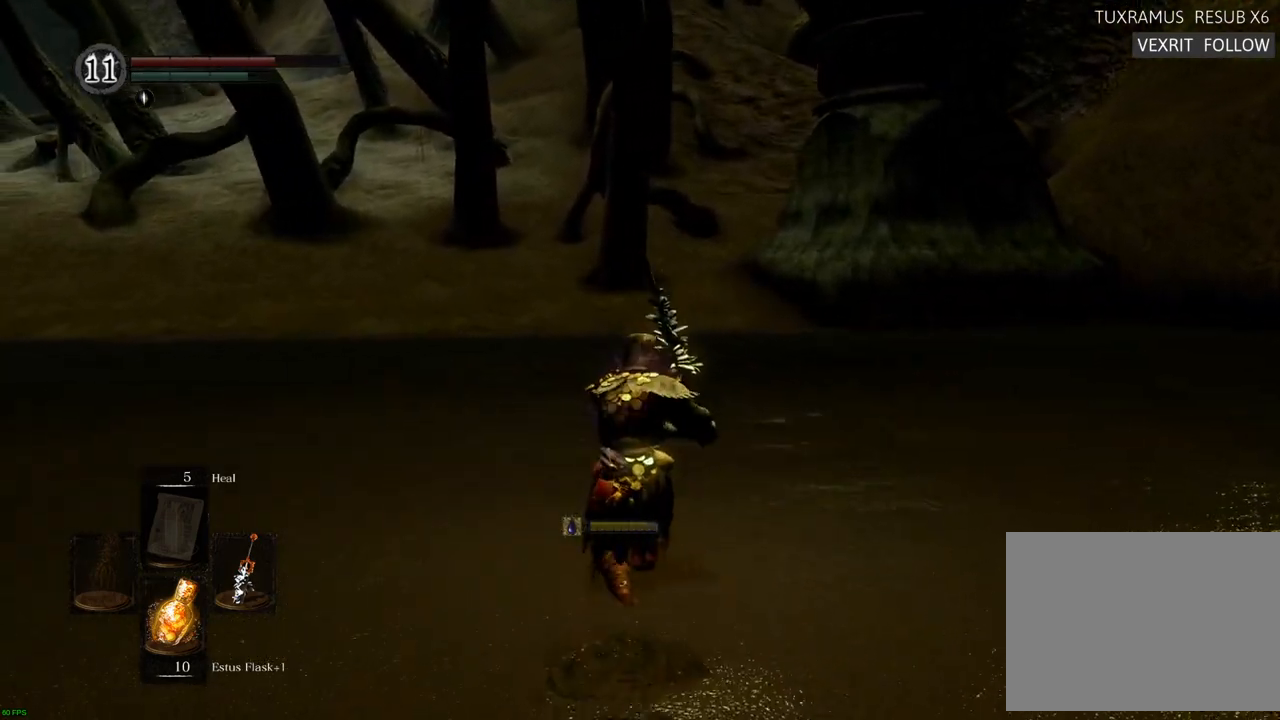
{"buttons": ["CIRCLE"], "left_stick": "up", "right_stick": "center", "events": []}
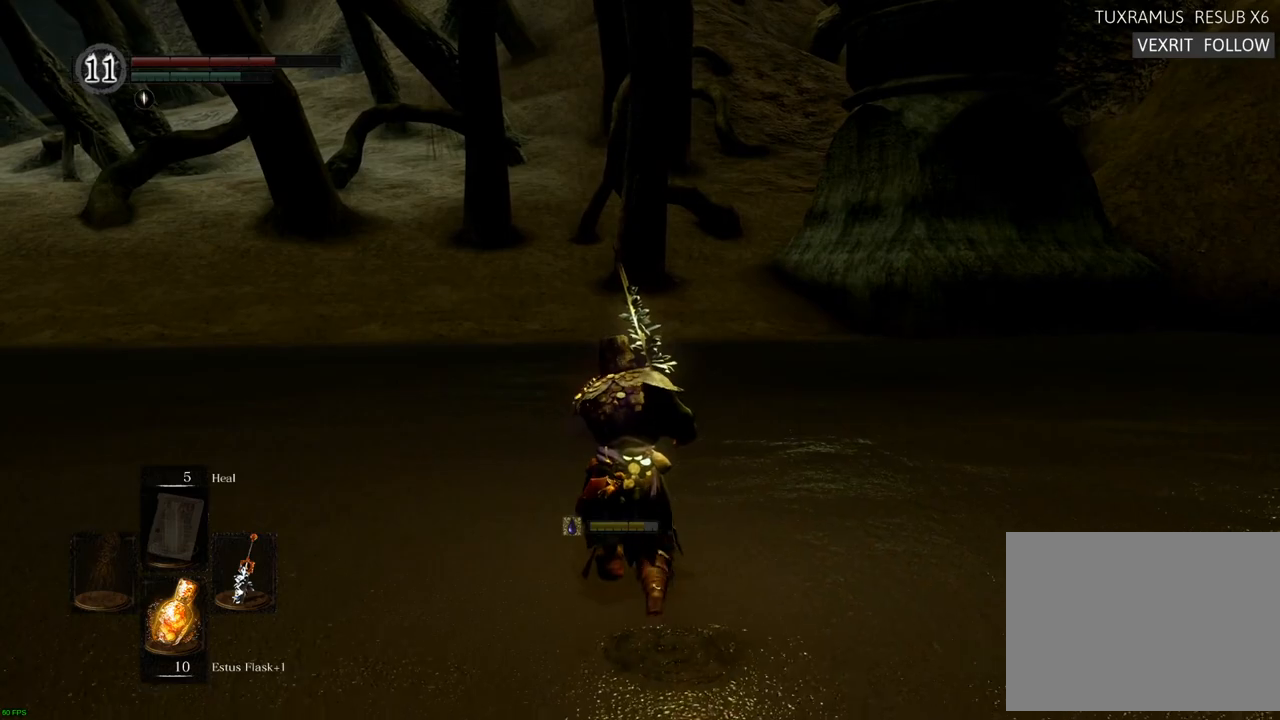
{"buttons": ["CIRCLE"], "left_stick": "up", "right_stick": "center", "events": []}
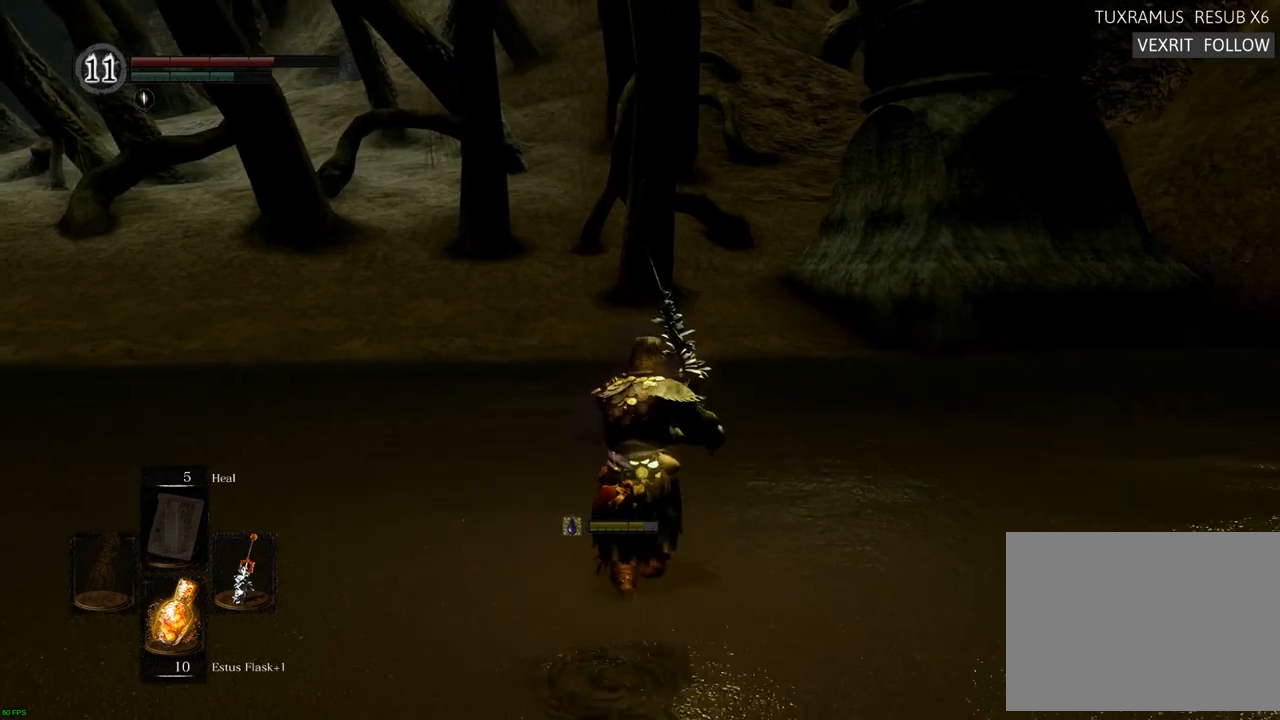
{"buttons": ["CIRCLE"], "left_stick": "up", "right_stick": "center", "events": []}
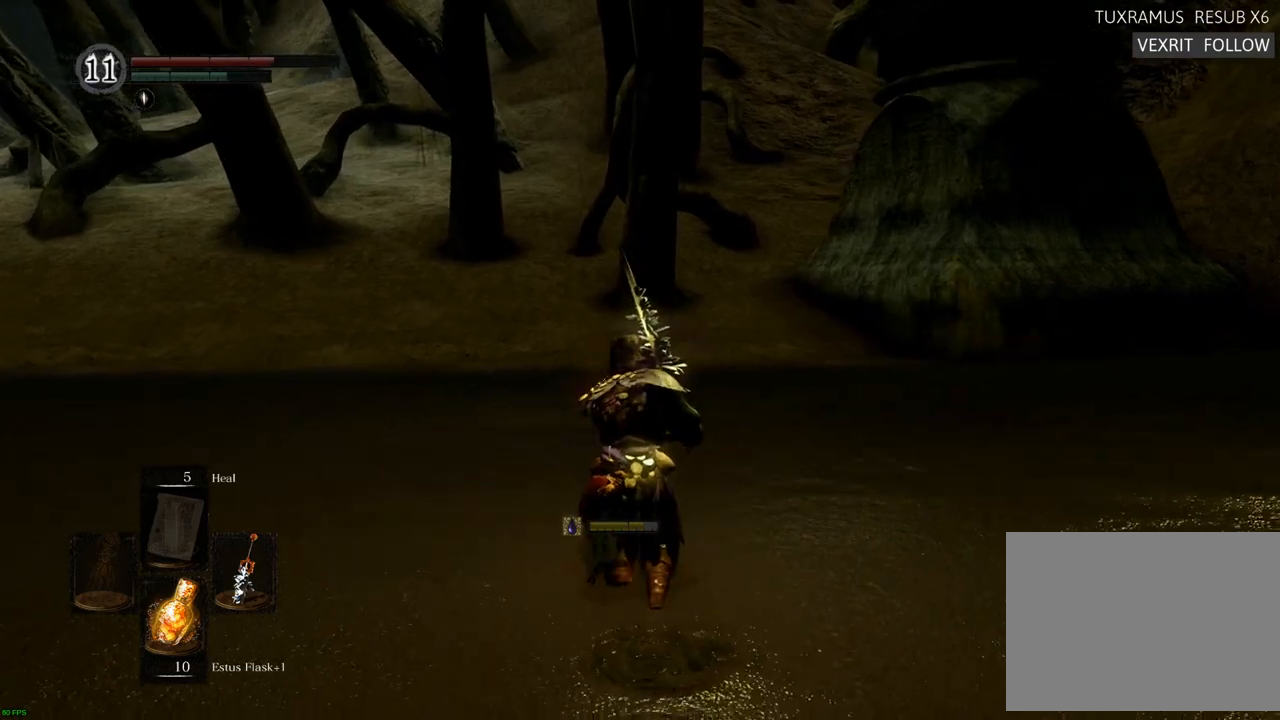
{"buttons": ["CIRCLE"], "left_stick": "up", "right_stick": "center", "events": []}
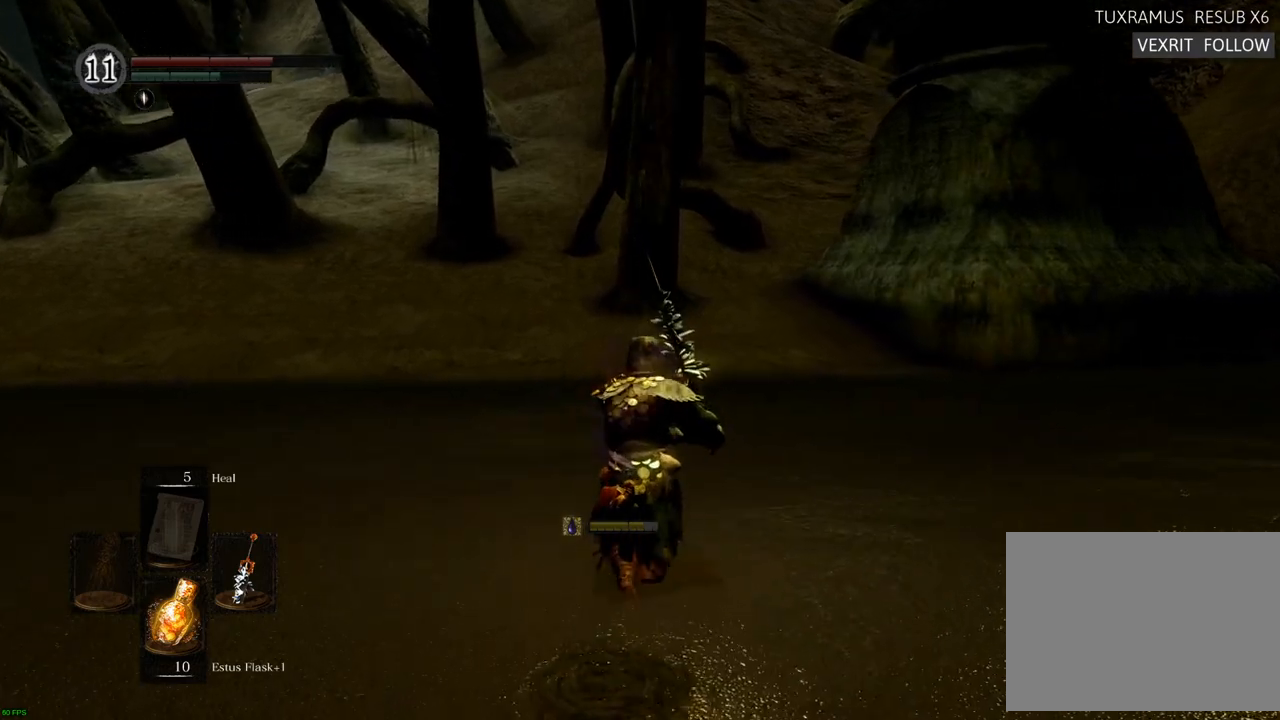
{"buttons": ["CIRCLE"], "left_stick": "up", "right_stick": "center", "events": []}
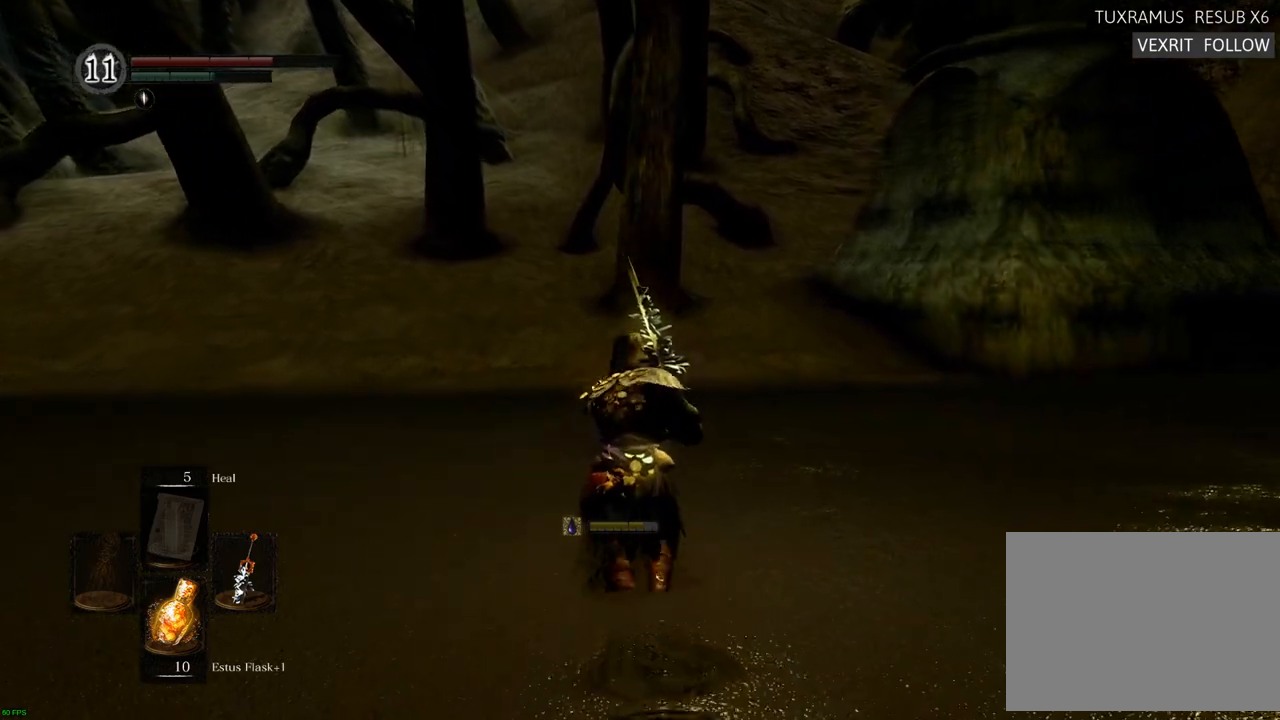
{"buttons": ["CIRCLE"], "left_stick": "up", "right_stick": "center", "events": []}
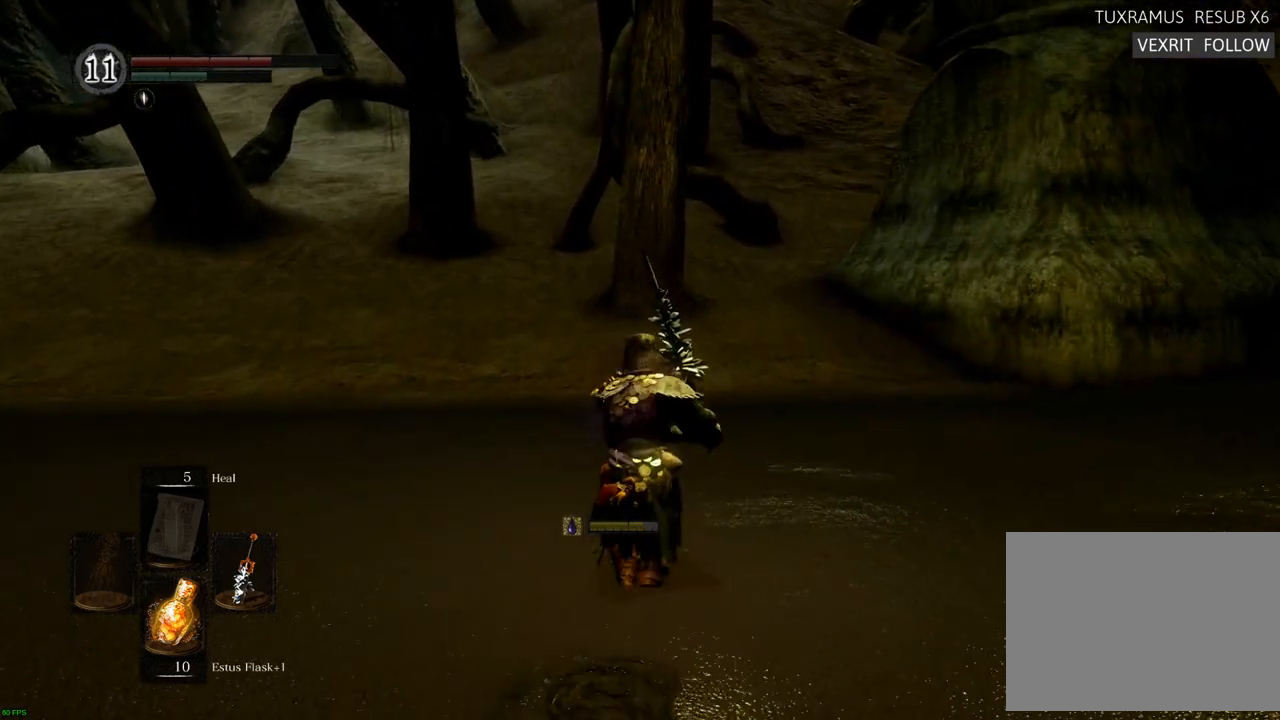
{"buttons": ["CIRCLE"], "left_stick": "up", "right_stick": "center", "events": []}
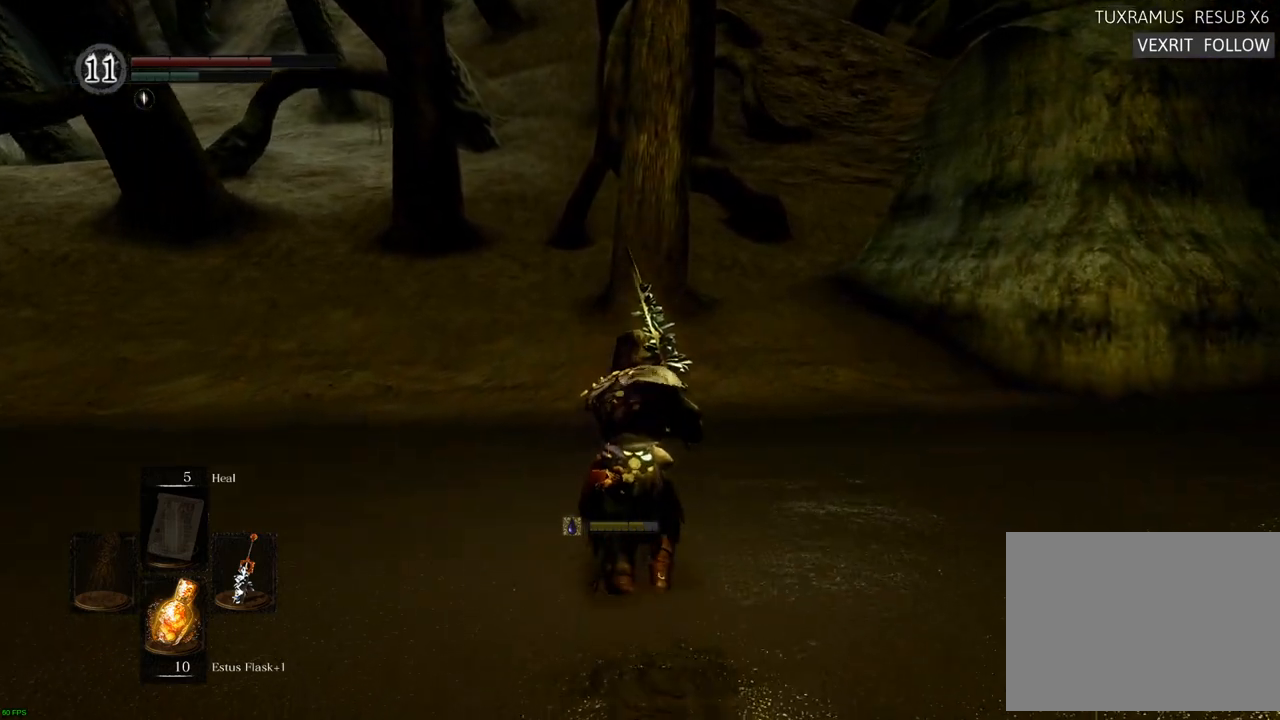
{"buttons": ["CIRCLE"], "left_stick": "up", "right_stick": "center", "events": []}